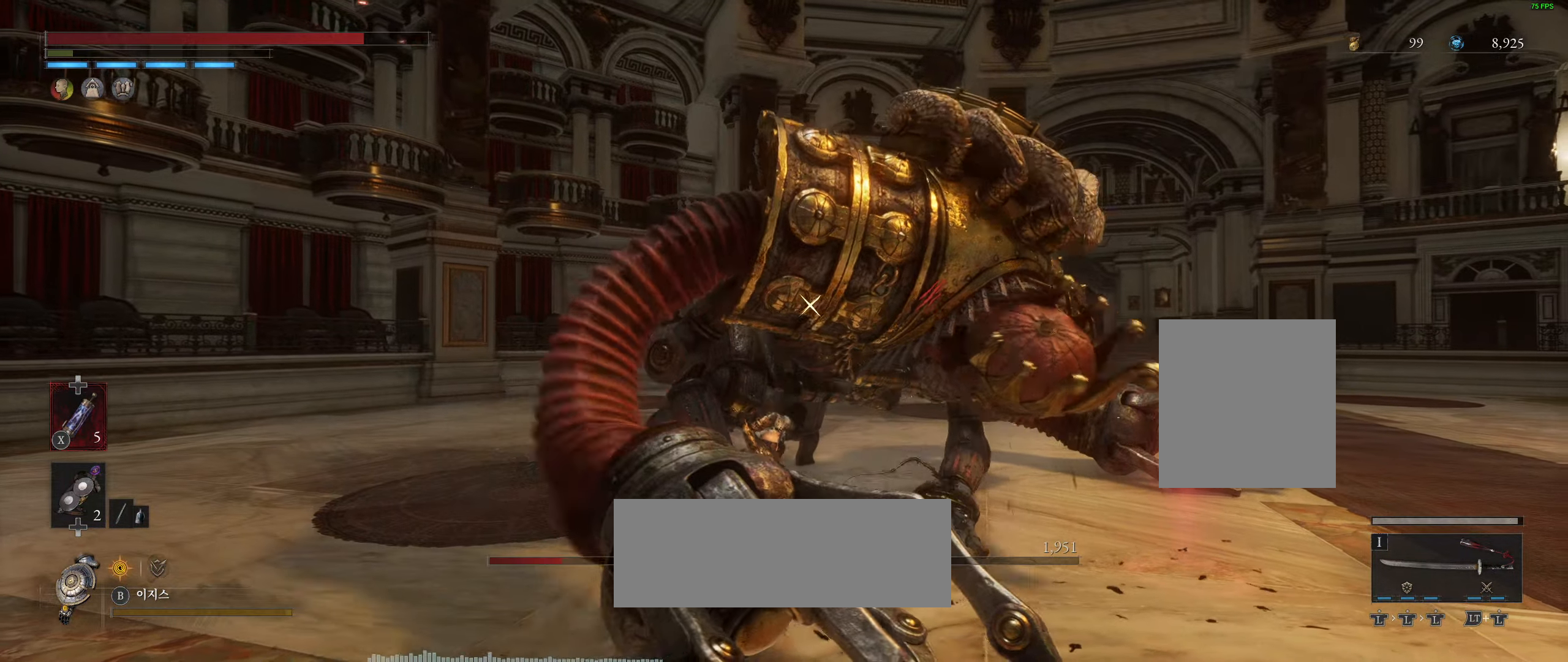
Gameplay with a controller (Xbox layout); each line is a JSON object with the inputs held at the frame after it (dt_ms = milliseconds from this image to that frame). "events" lists button and stick changes between this image and that frame as [ms after this image, input, new state], when the widget could be followed in between. Not read: DPAD_DOWN DPAD_LEFT DPAD_RIGHT DPAD_UP HOME L1 L3 R1 R3 other_buttons right_stick.
{"dt_ms": 500, "buttons": [], "left_stick": "down-right", "events": [[34, "left_stick", "down-right"]]}
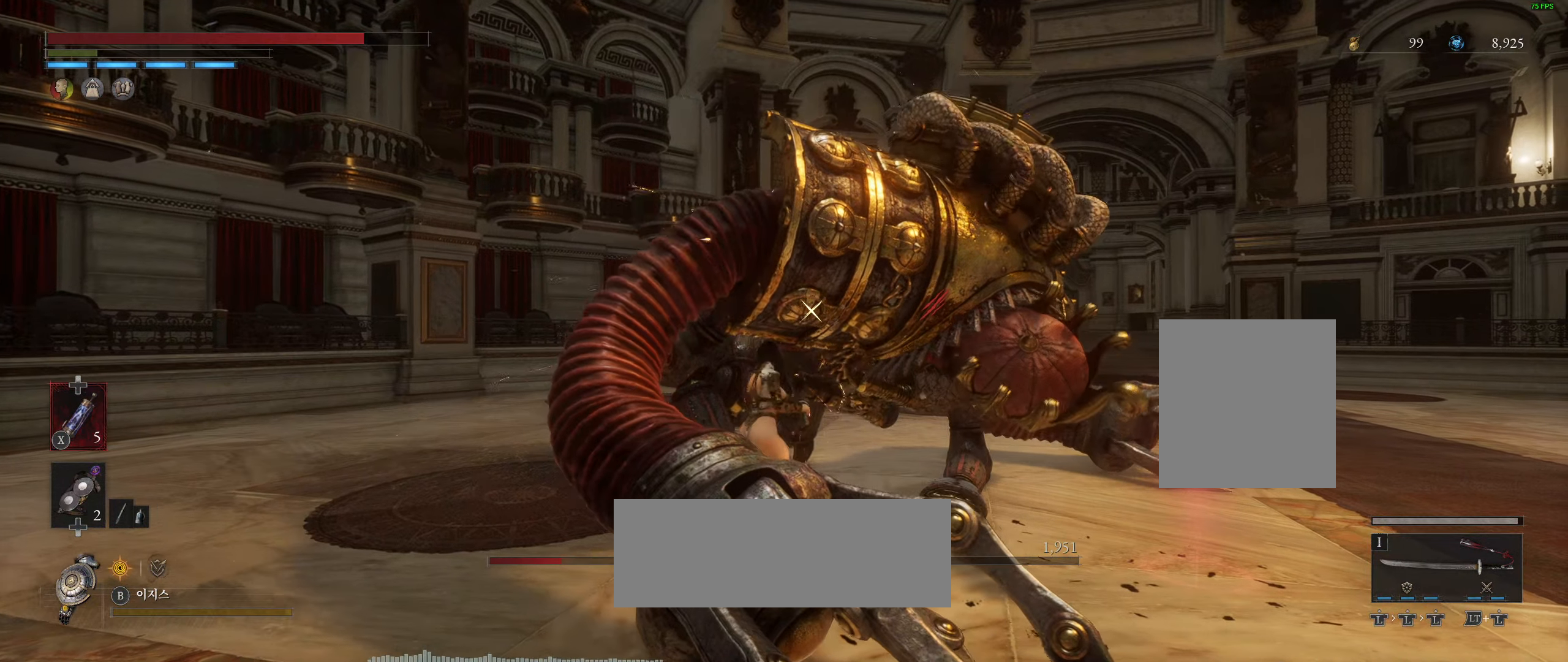
{"dt_ms": 500, "buttons": [], "left_stick": "down-right", "events": []}
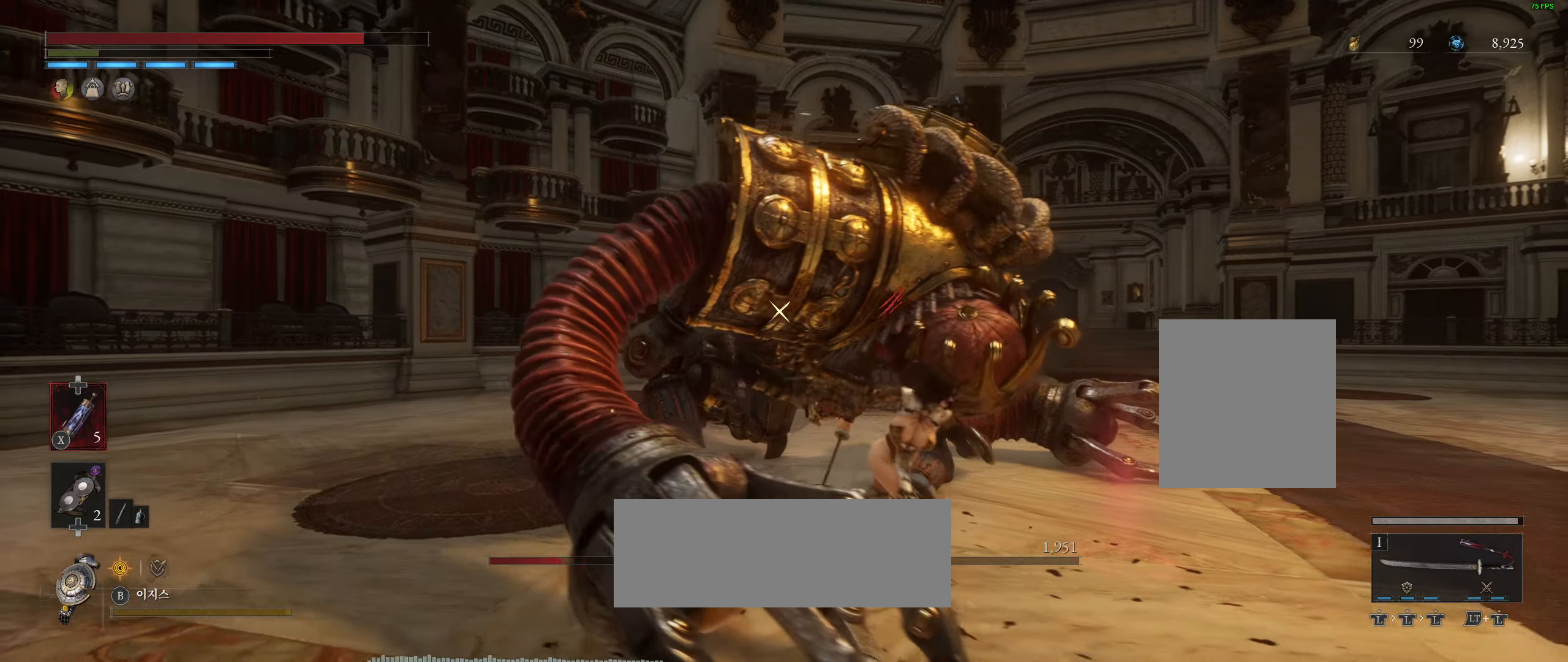
{"dt_ms": 500, "buttons": [], "left_stick": "up", "events": [[100, "left_stick", "right"], [250, "left_stick", "up-right"], [367, "left_stick", "up"]]}
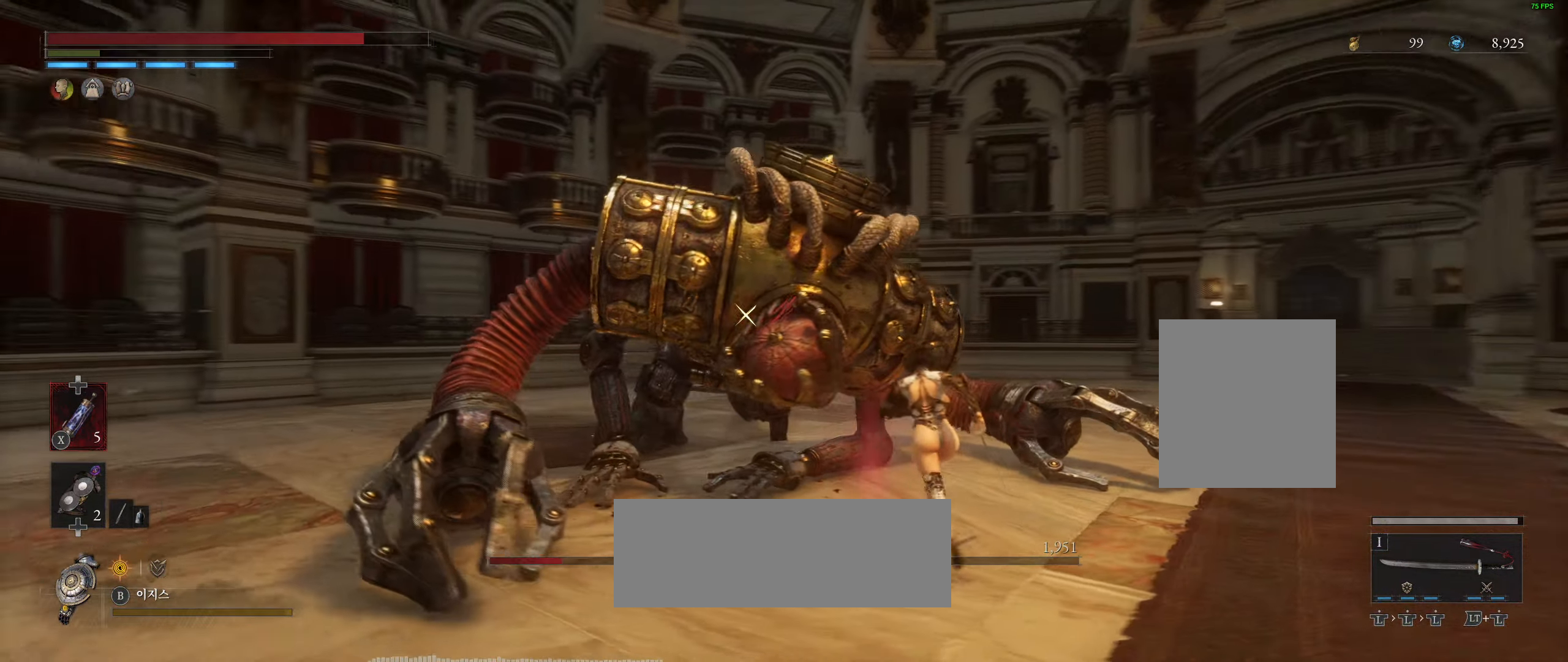
{"dt_ms": 500, "buttons": [], "left_stick": "center", "events": [[17, "left_stick", "center"]]}
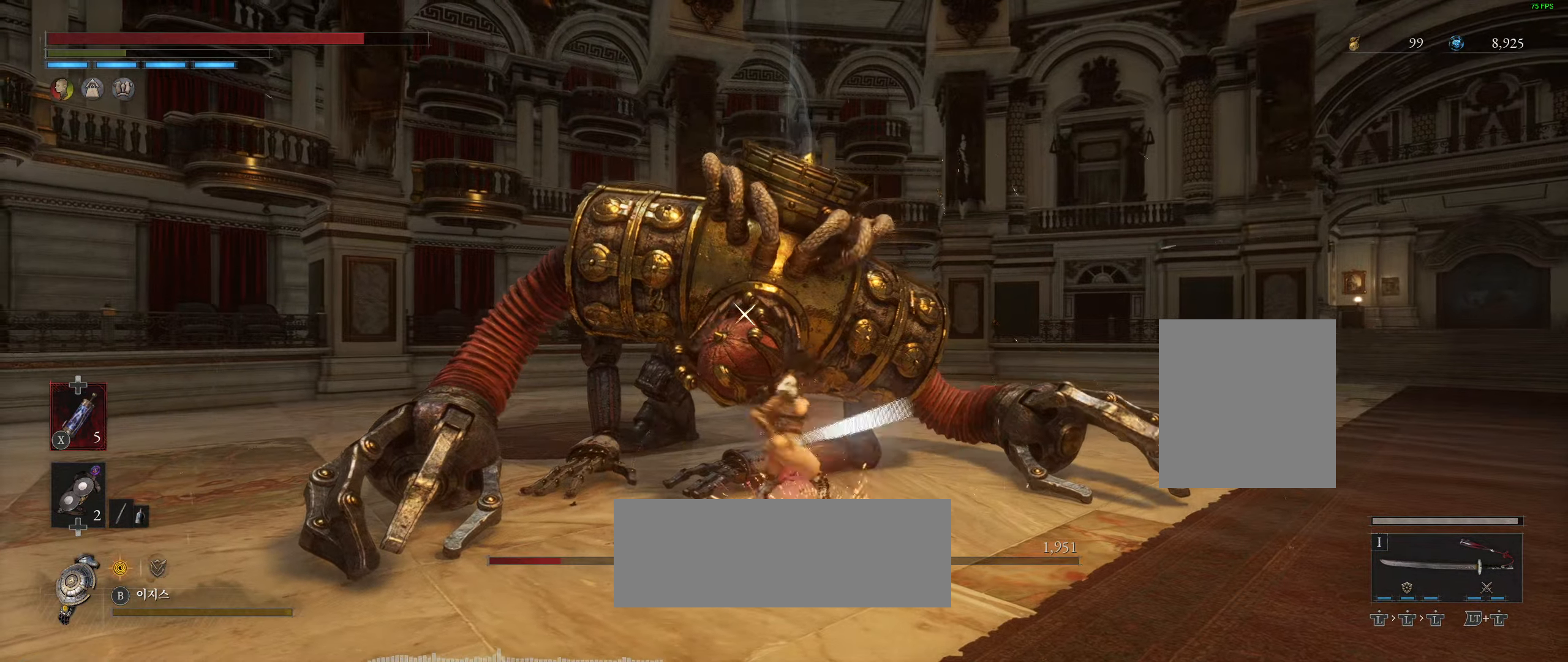
{"dt_ms": 500, "buttons": [], "left_stick": "center", "events": []}
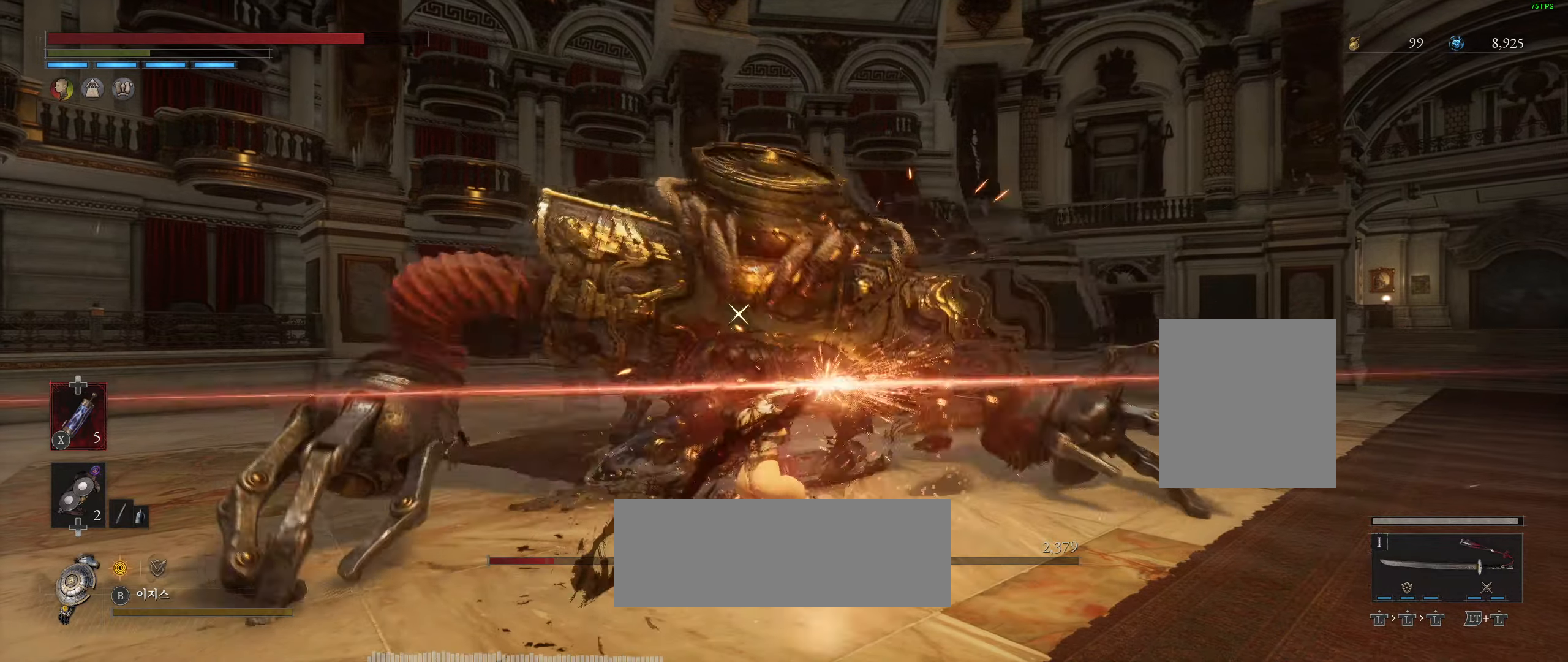
{"dt_ms": 500, "buttons": [], "left_stick": "center", "events": []}
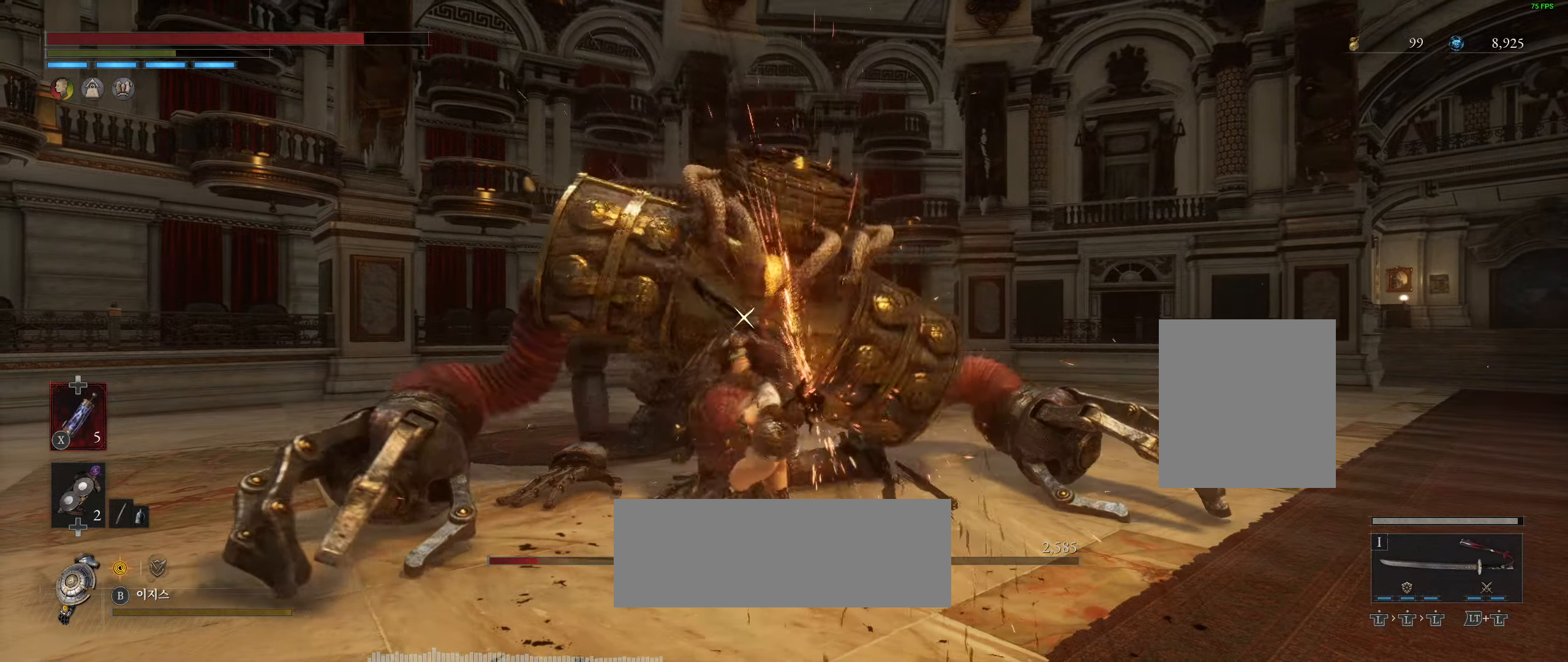
{"dt_ms": 500, "buttons": [], "left_stick": "center", "events": []}
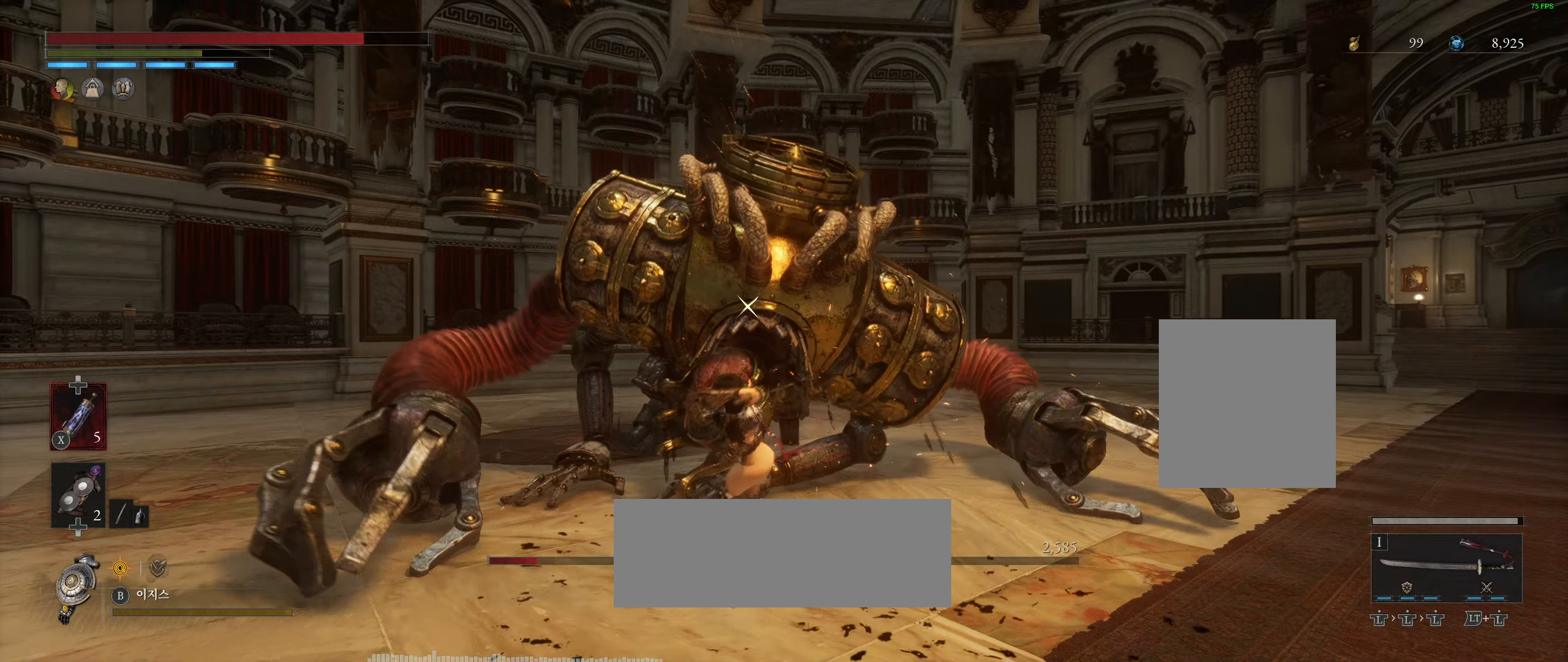
{"dt_ms": 500, "buttons": [], "left_stick": "center", "events": []}
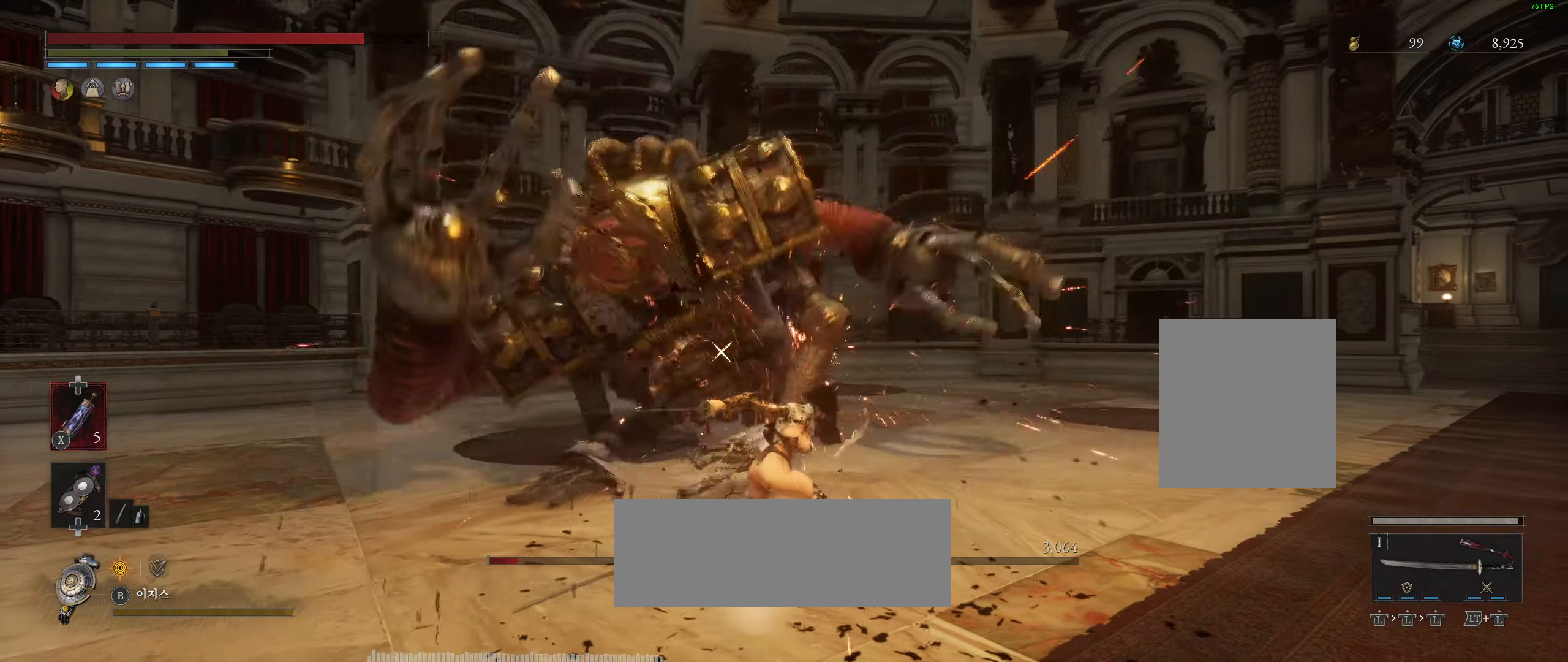
{"dt_ms": 500, "buttons": [], "left_stick": "center", "events": []}
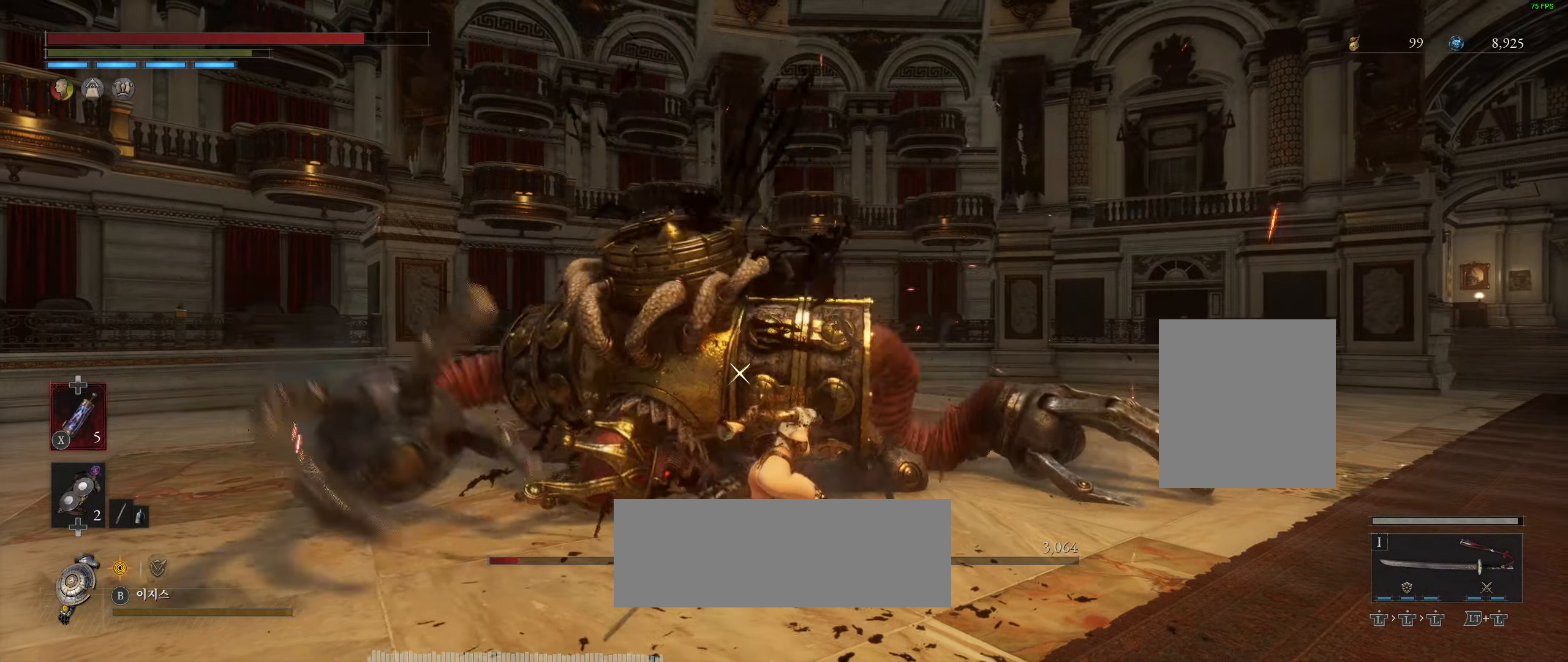
{"dt_ms": 500, "buttons": ["R2"], "left_stick": "center", "events": [[16, "R2", "down"]]}
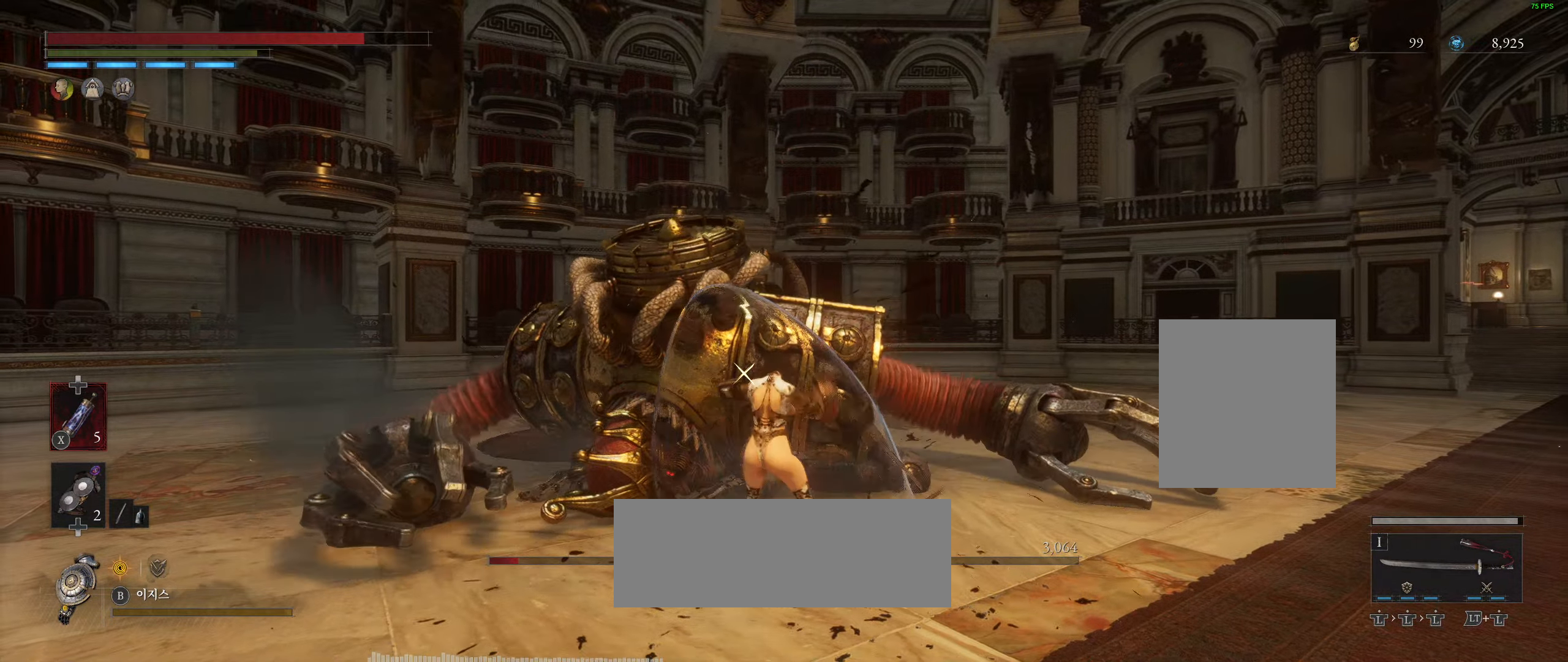
{"dt_ms": 500, "buttons": [], "left_stick": "center", "events": [[316, "R2", "up"]]}
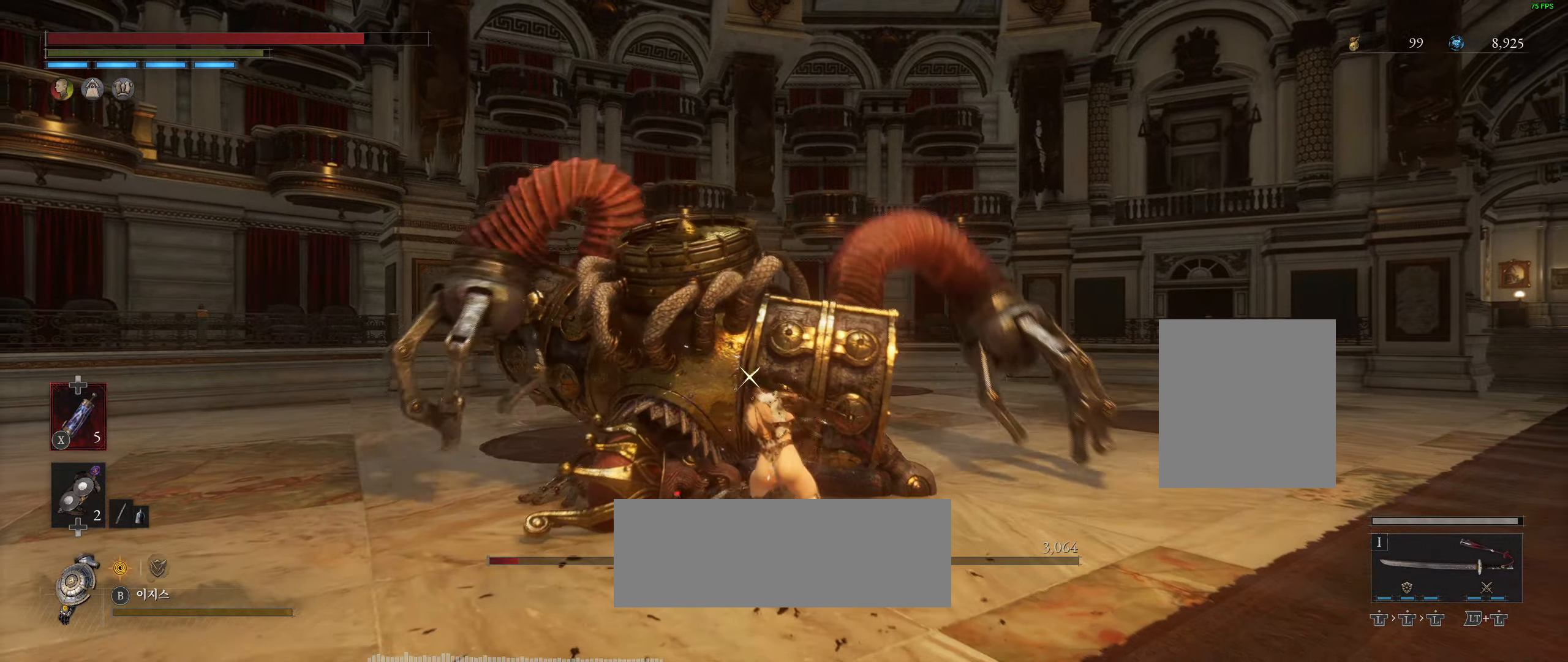
{"dt_ms": 500, "buttons": [], "left_stick": "center", "events": []}
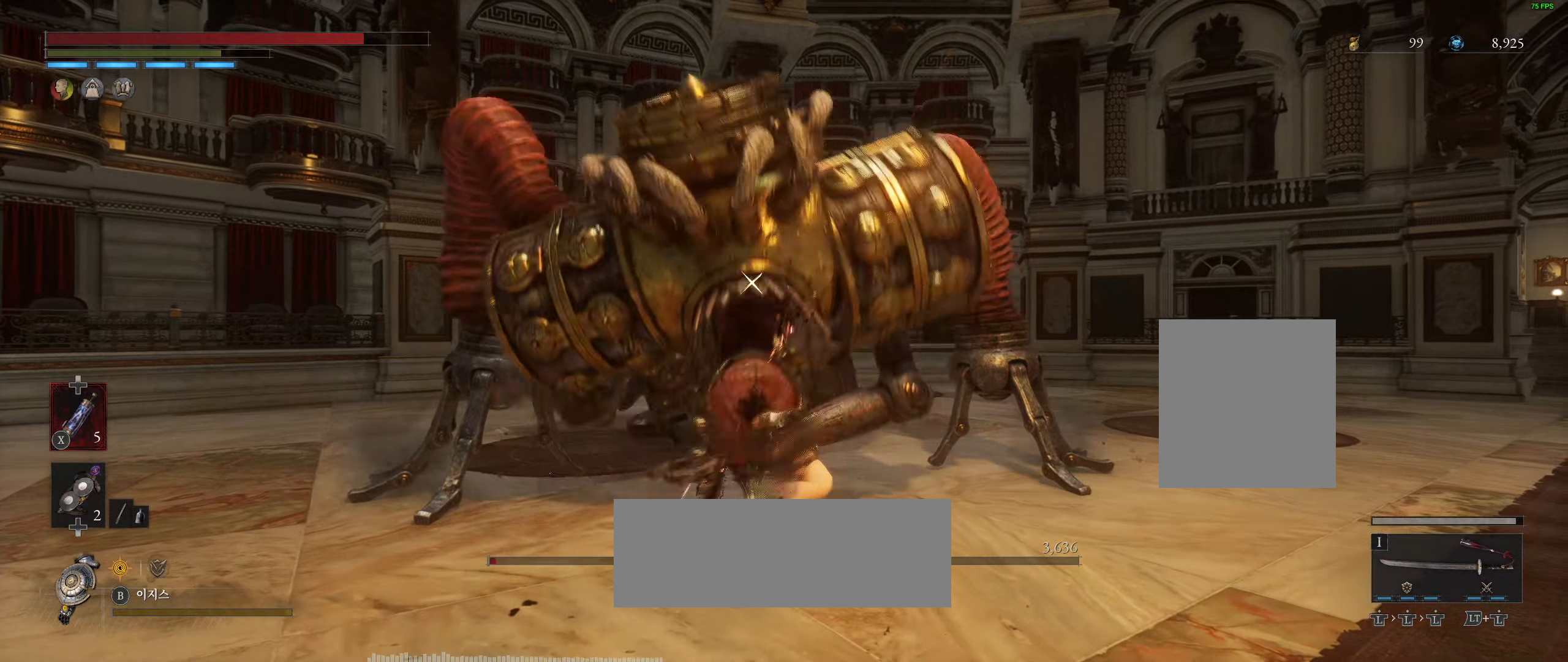
{"dt_ms": 500, "buttons": [], "left_stick": "center", "events": []}
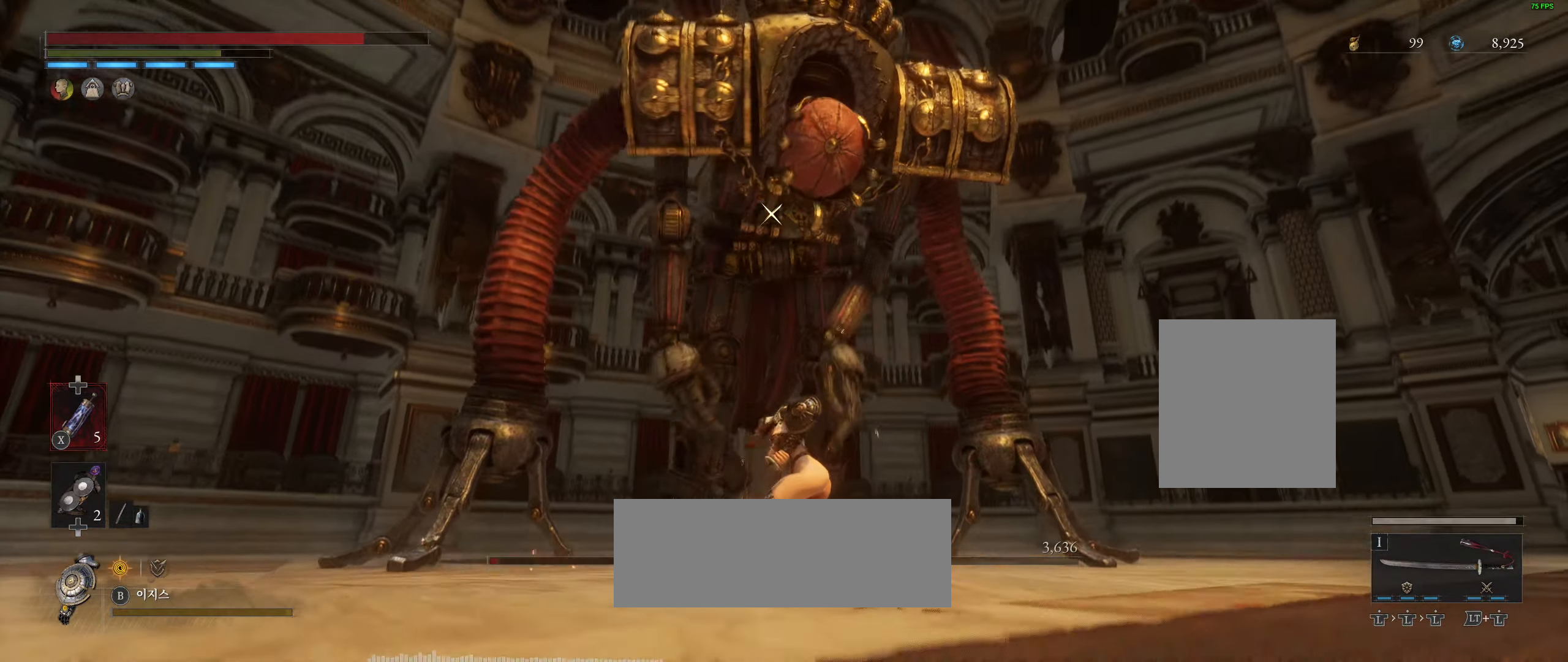
{"dt_ms": 500, "buttons": [], "left_stick": "center", "events": []}
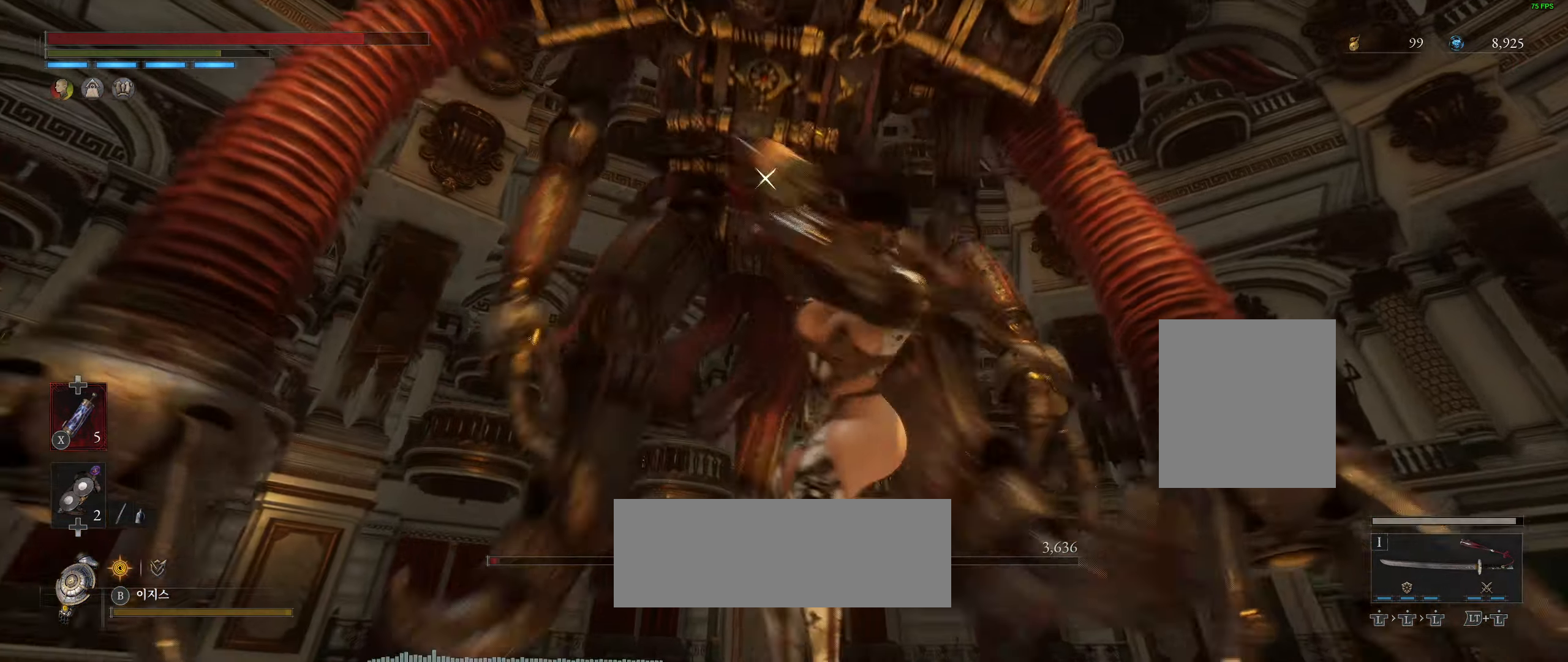
{"dt_ms": 500, "buttons": [], "left_stick": "center", "events": []}
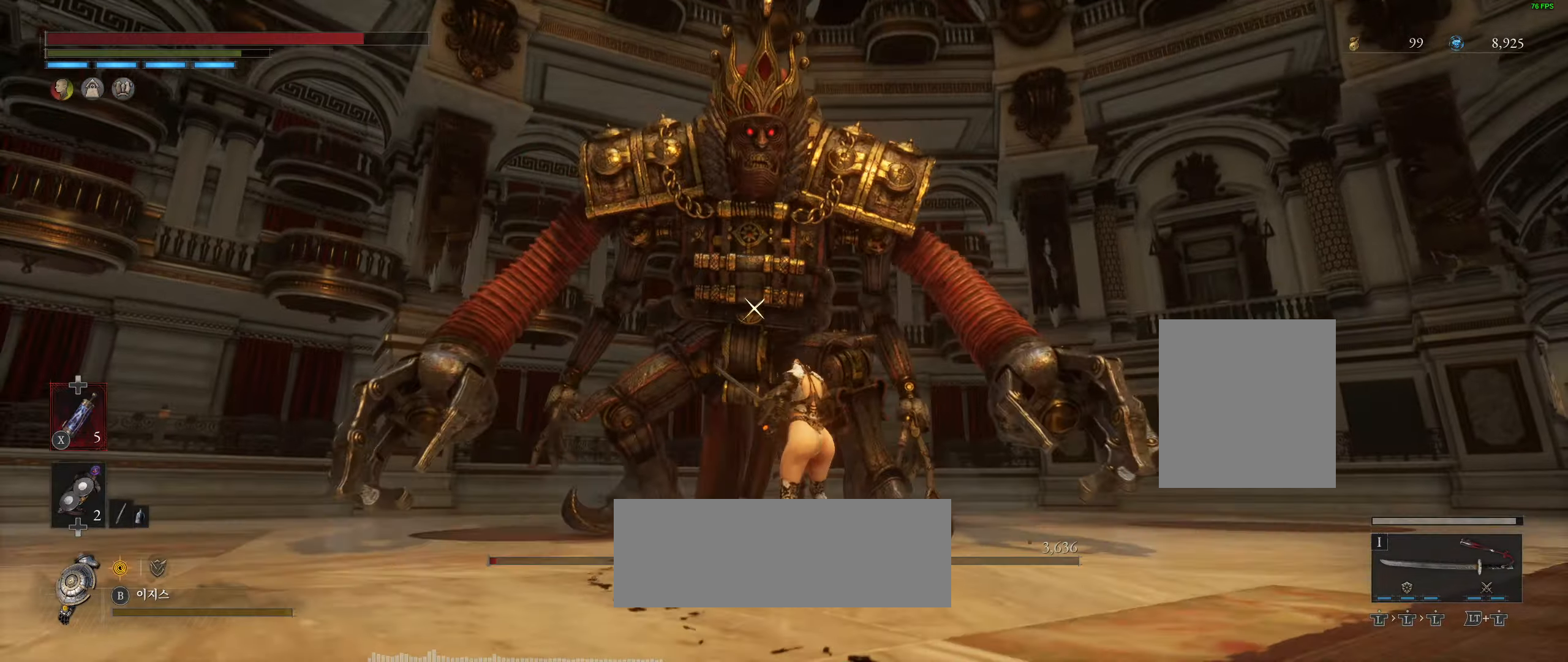
{"dt_ms": 500, "buttons": [], "left_stick": "center", "events": []}
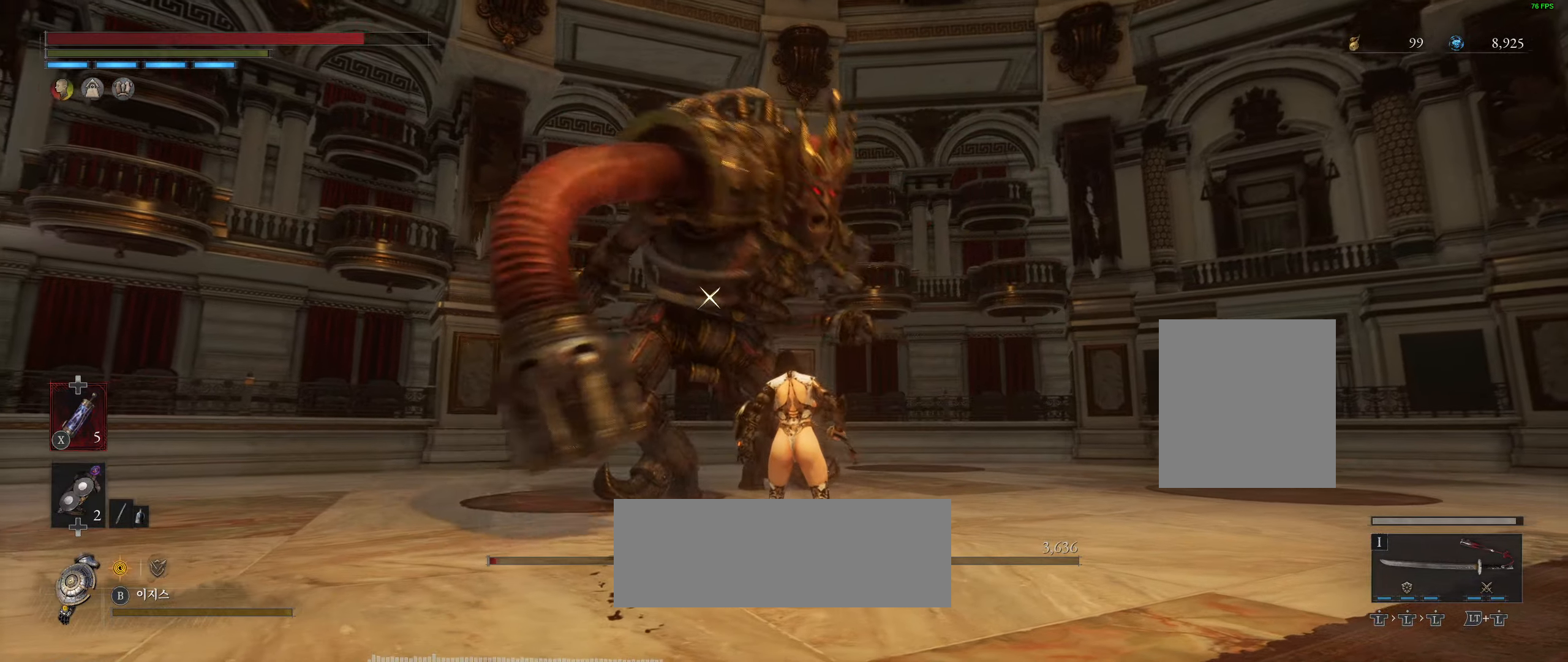
{"dt_ms": 500, "buttons": [], "left_stick": "down-right", "events": [[300, "left_stick", "down-right"]]}
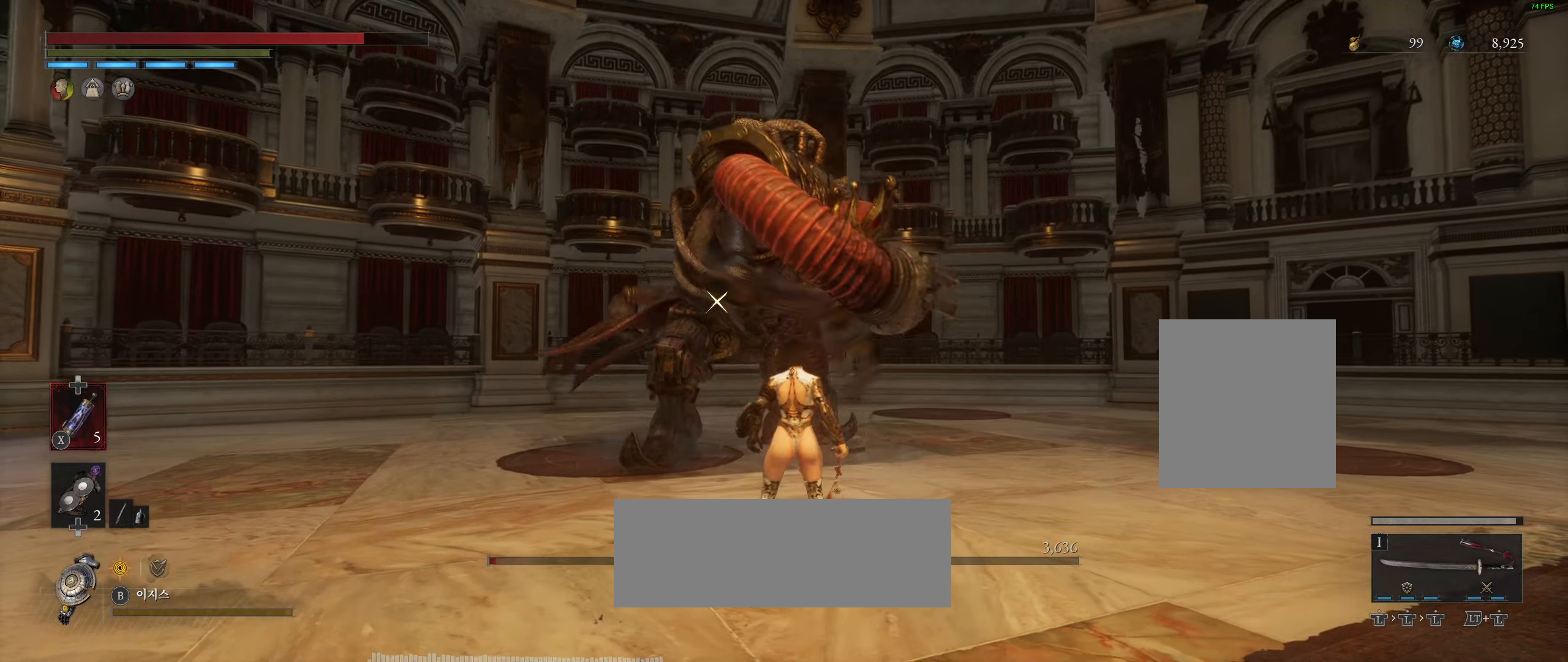
{"dt_ms": 500, "buttons": ["L2"], "left_stick": "center", "events": [[133, "left_stick", "center"], [317, "L2", "down"]]}
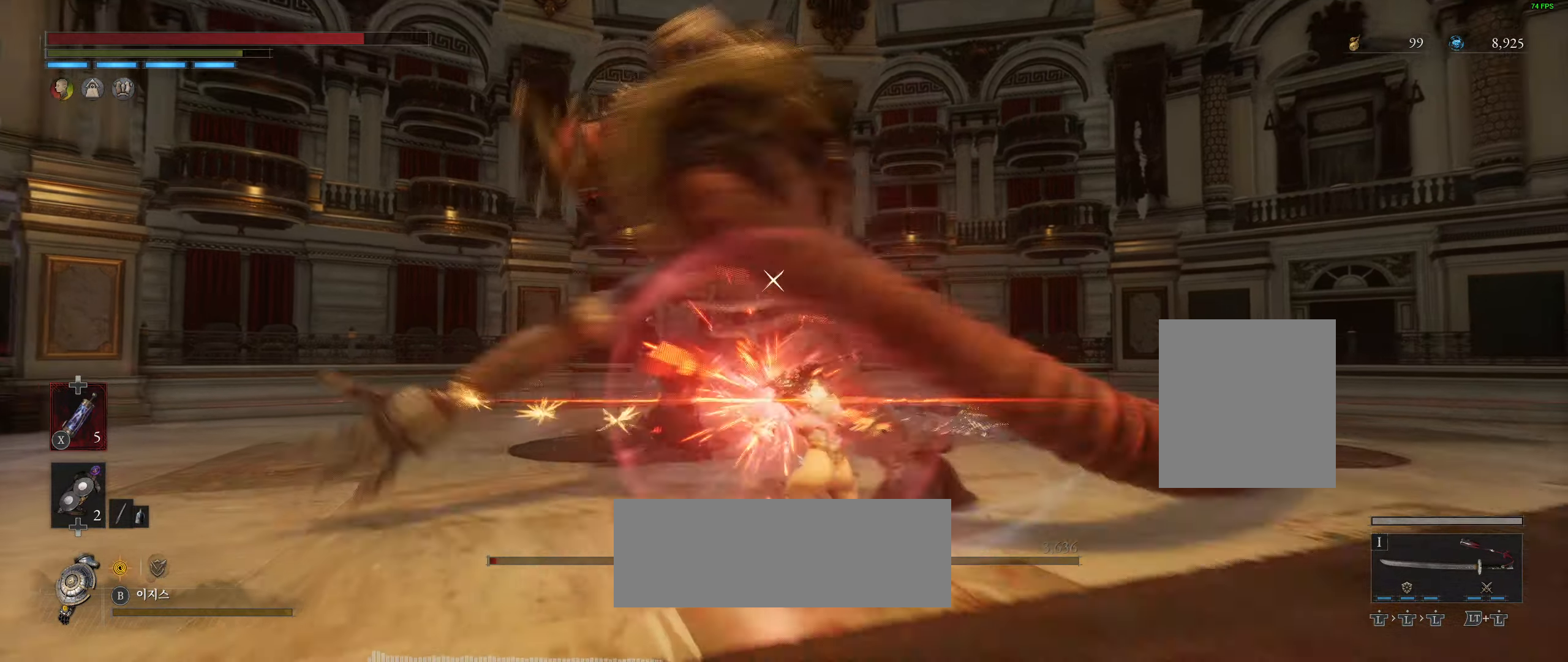
{"dt_ms": 500, "buttons": [], "left_stick": "center", "events": [[183, "L2", "up"]]}
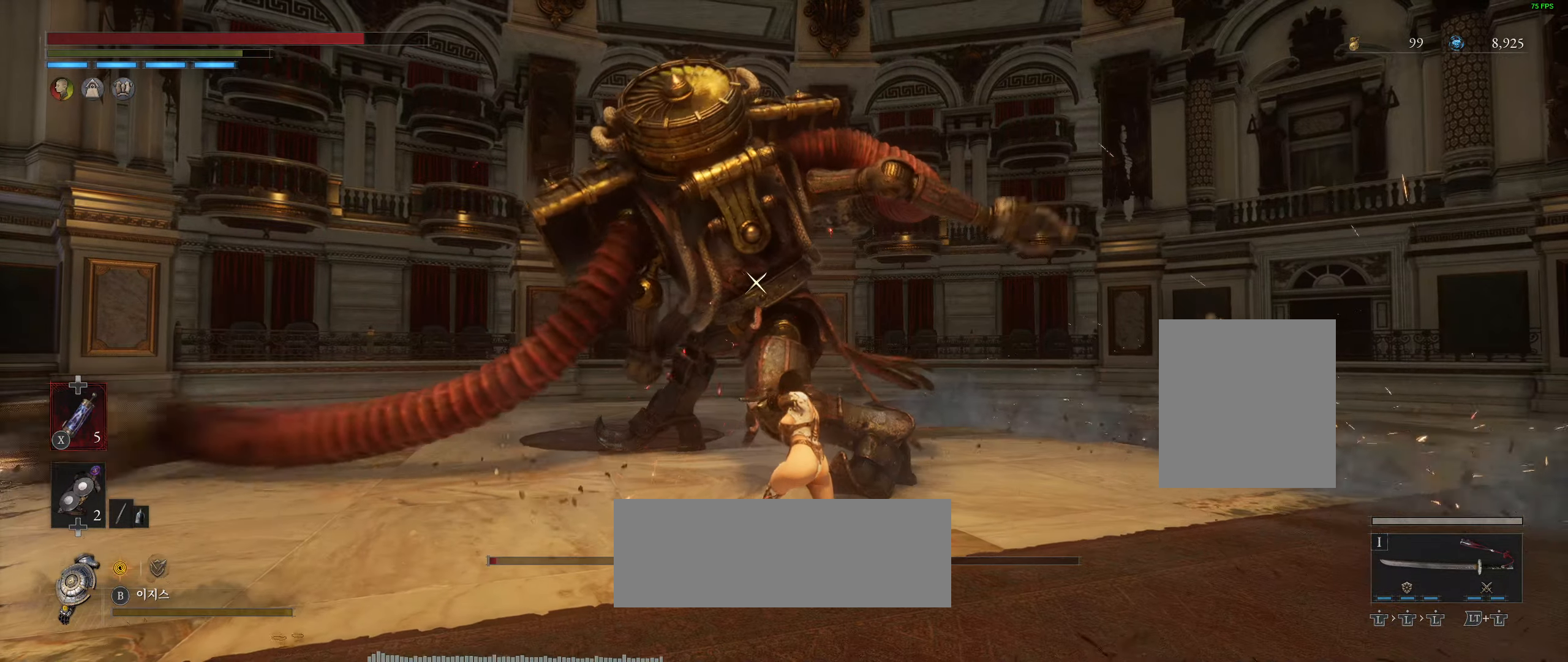
{"dt_ms": 500, "buttons": [], "left_stick": "center", "events": []}
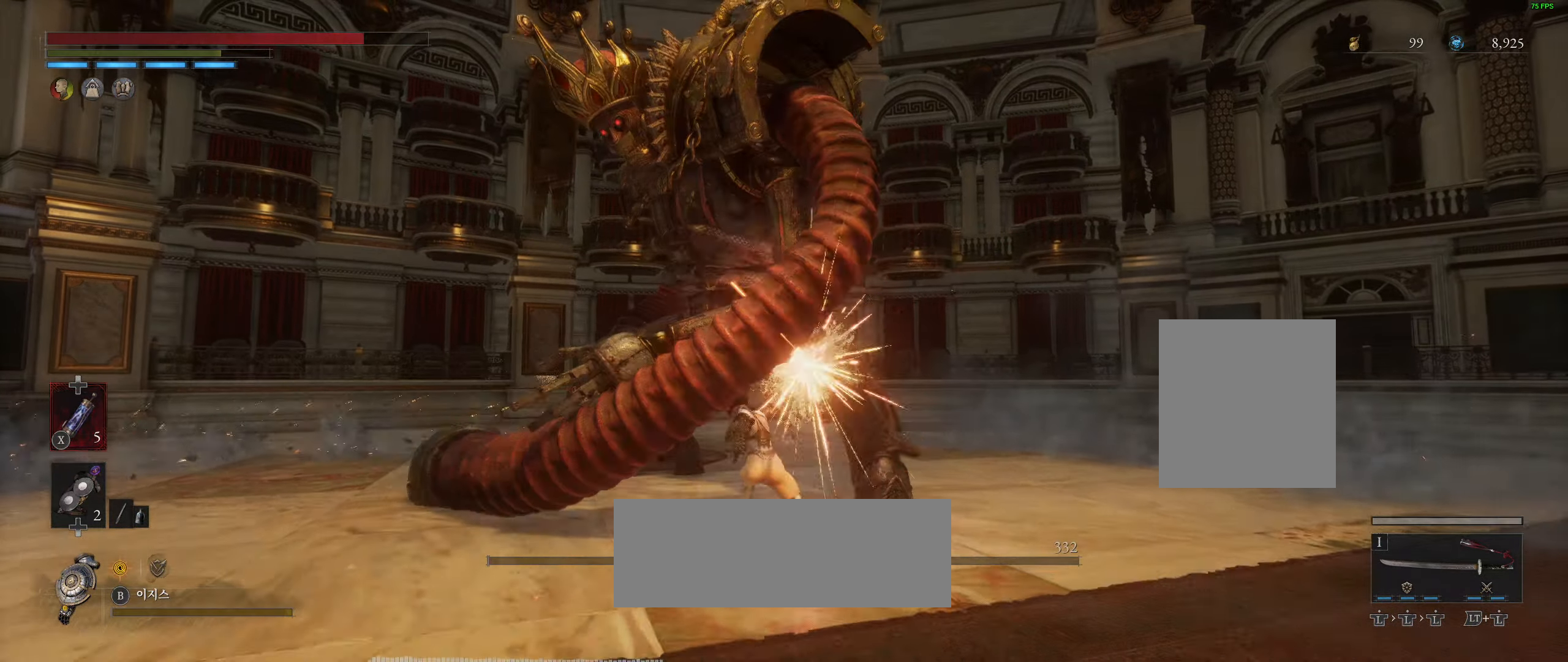
{"dt_ms": 500, "buttons": [], "left_stick": "center", "events": []}
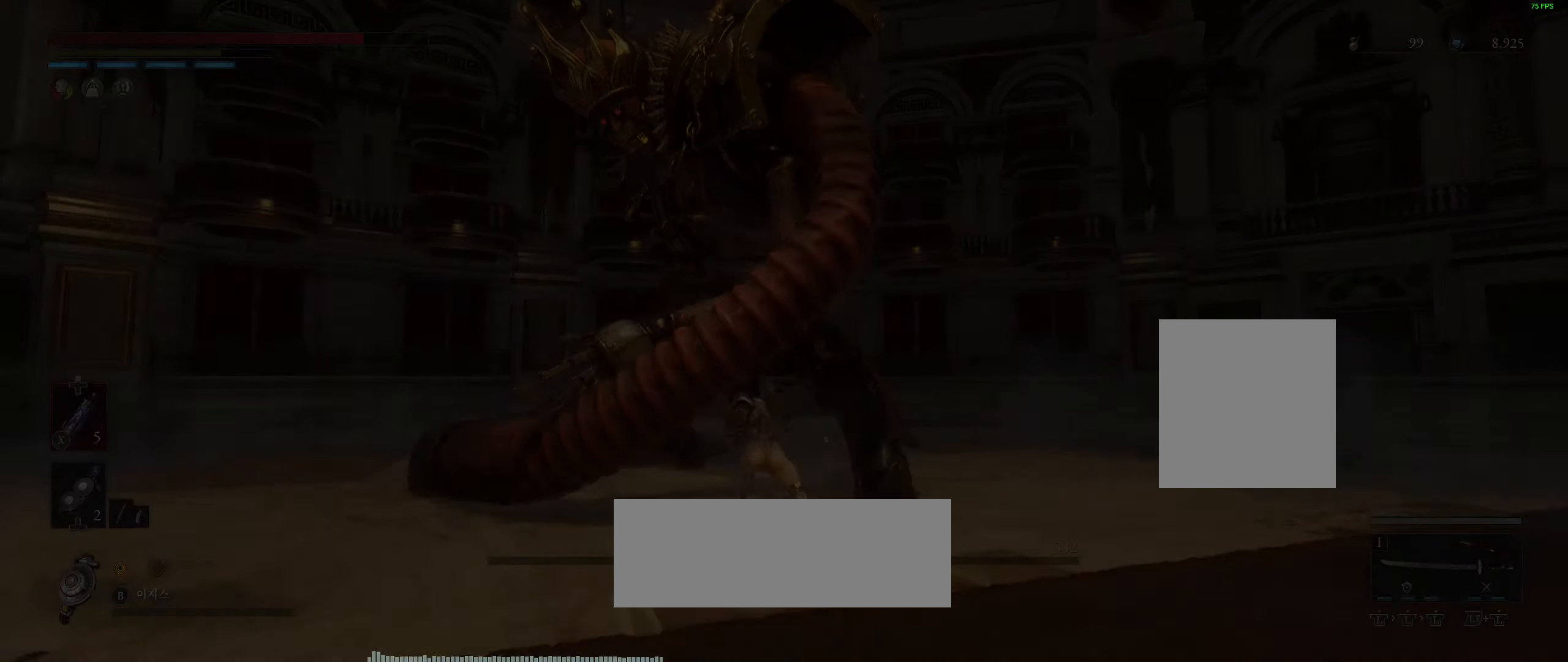
{"dt_ms": 500, "buttons": [], "left_stick": "center", "events": []}
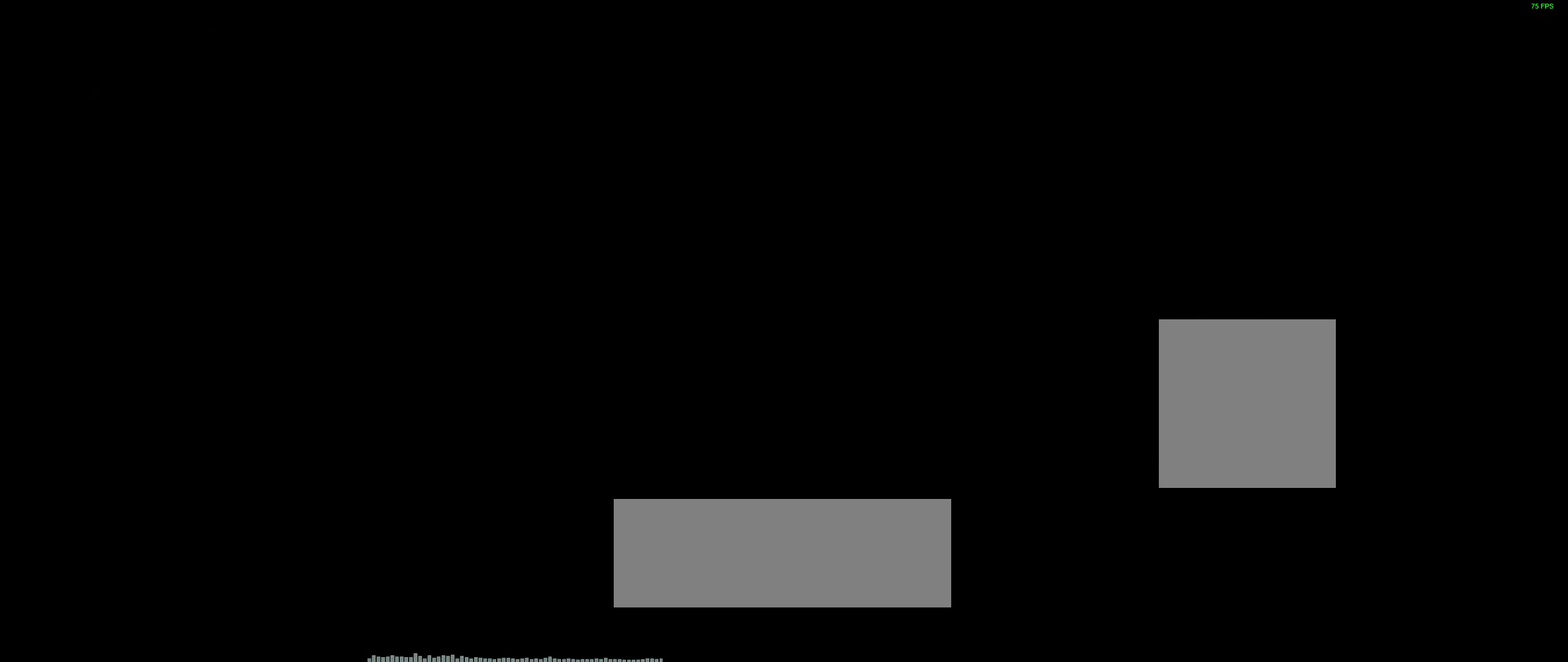
{"dt_ms": 500, "buttons": [], "left_stick": "center", "events": []}
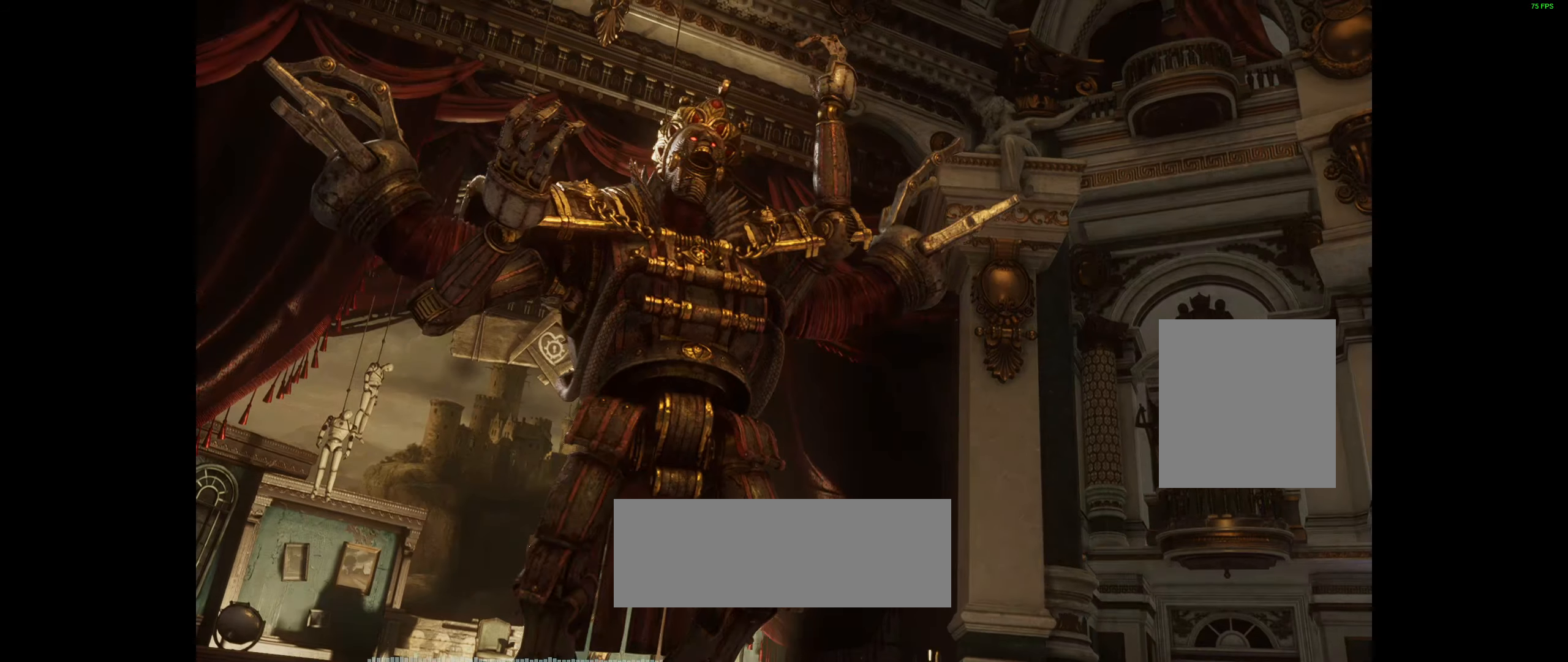
{"dt_ms": 500, "buttons": [], "left_stick": "center", "events": []}
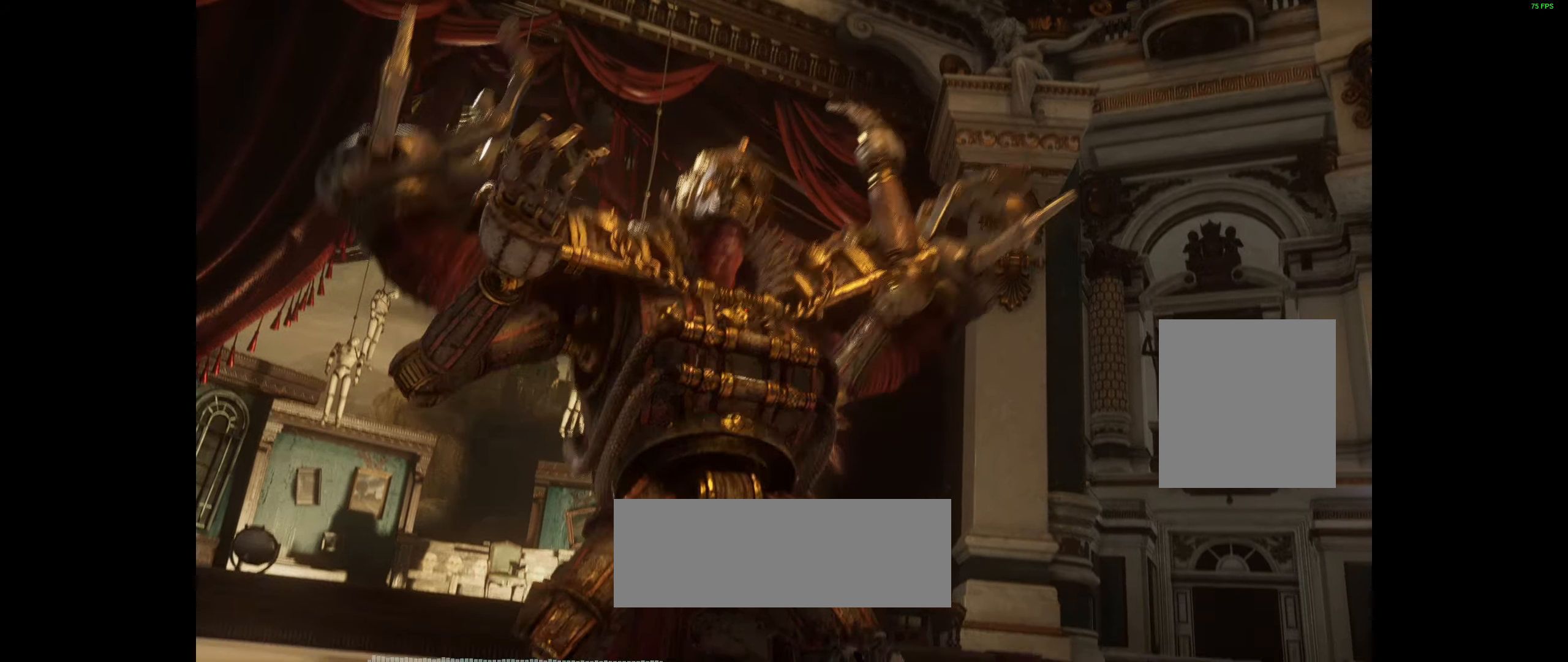
{"dt_ms": 500, "buttons": [], "left_stick": "center", "events": []}
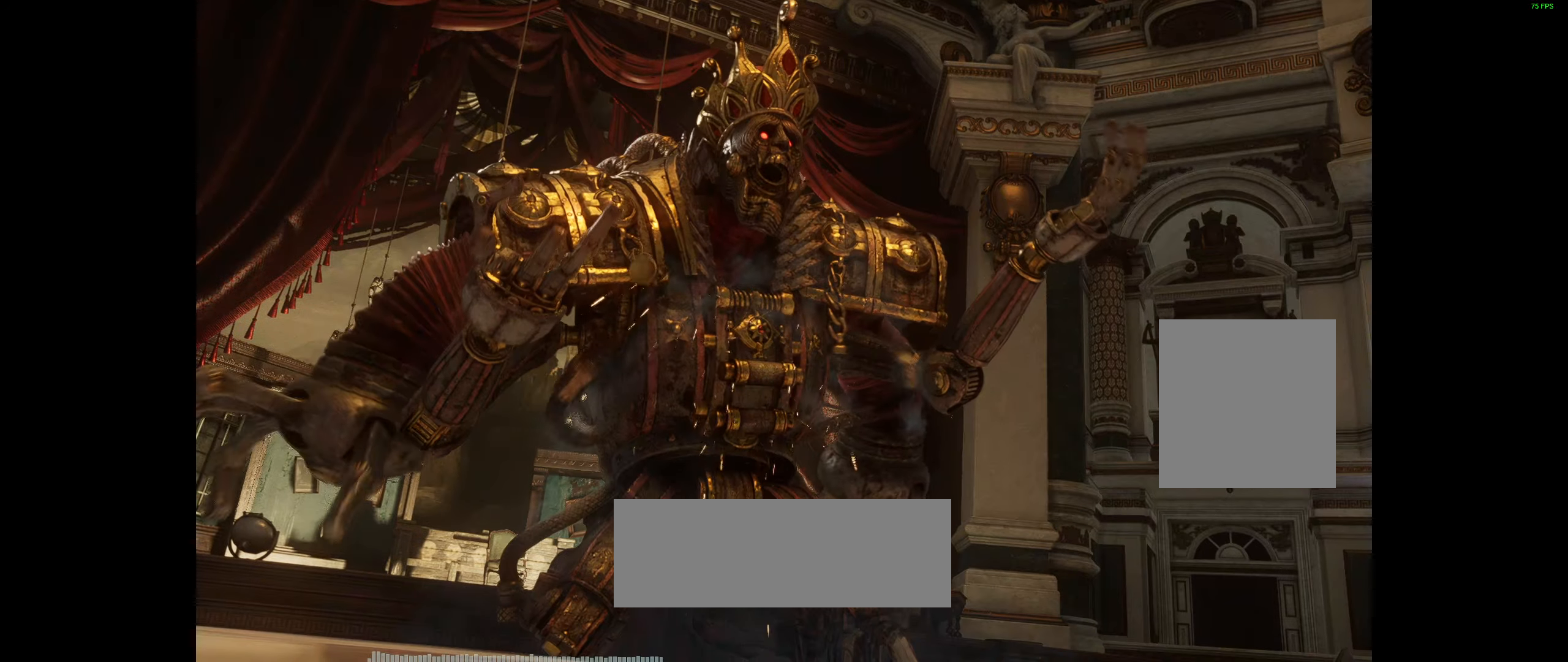
{"dt_ms": 500, "buttons": ["A"], "left_stick": "center", "events": [[167, "A", "down"]]}
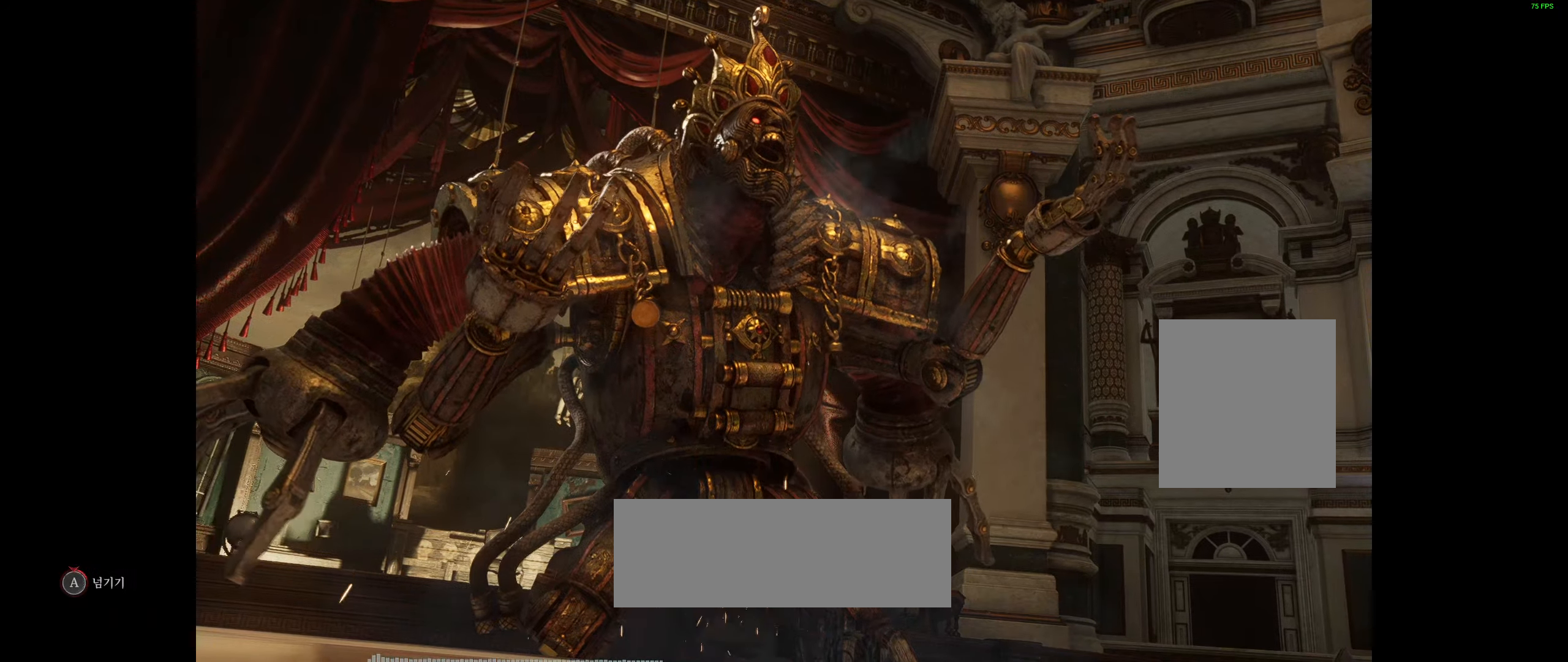
{"dt_ms": 1000, "buttons": ["A"], "left_stick": "center"}
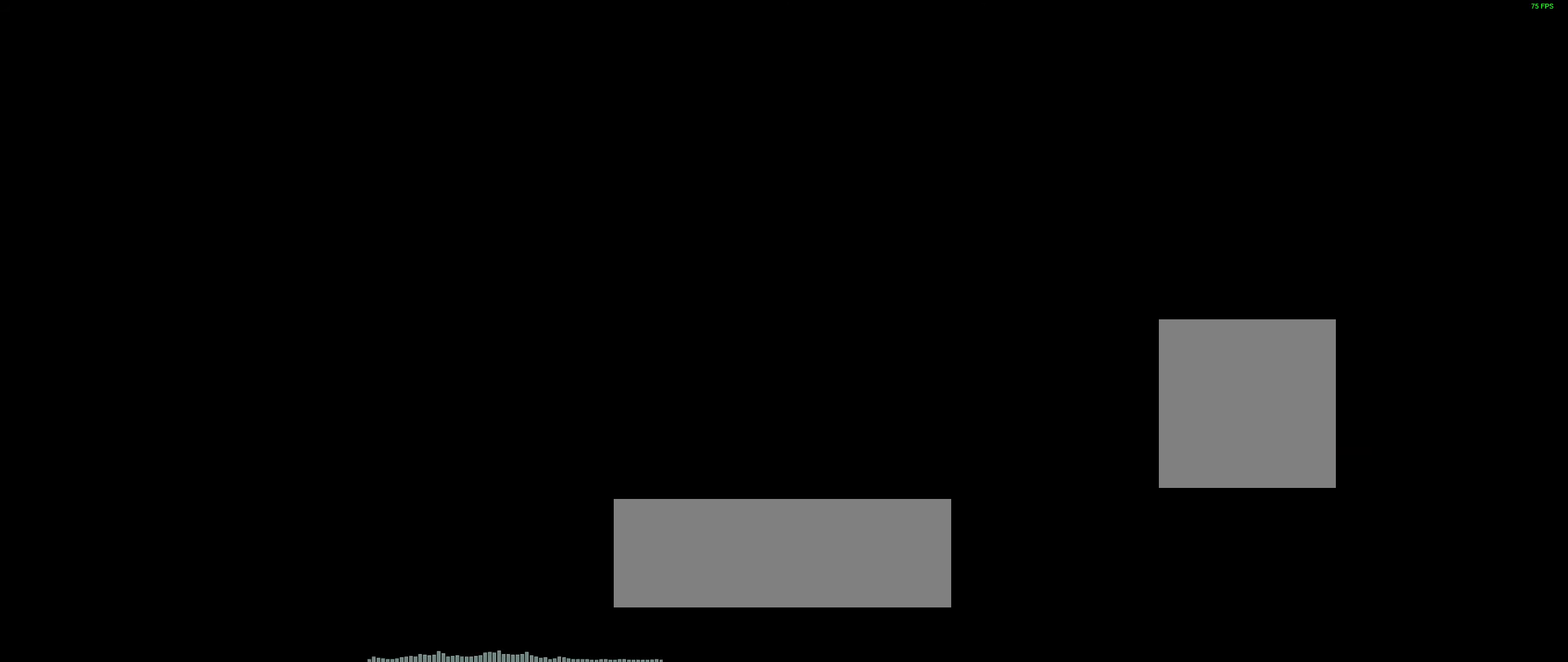
{"dt_ms": 500, "buttons": [], "left_stick": "center", "events": [[234, "A", "up"]]}
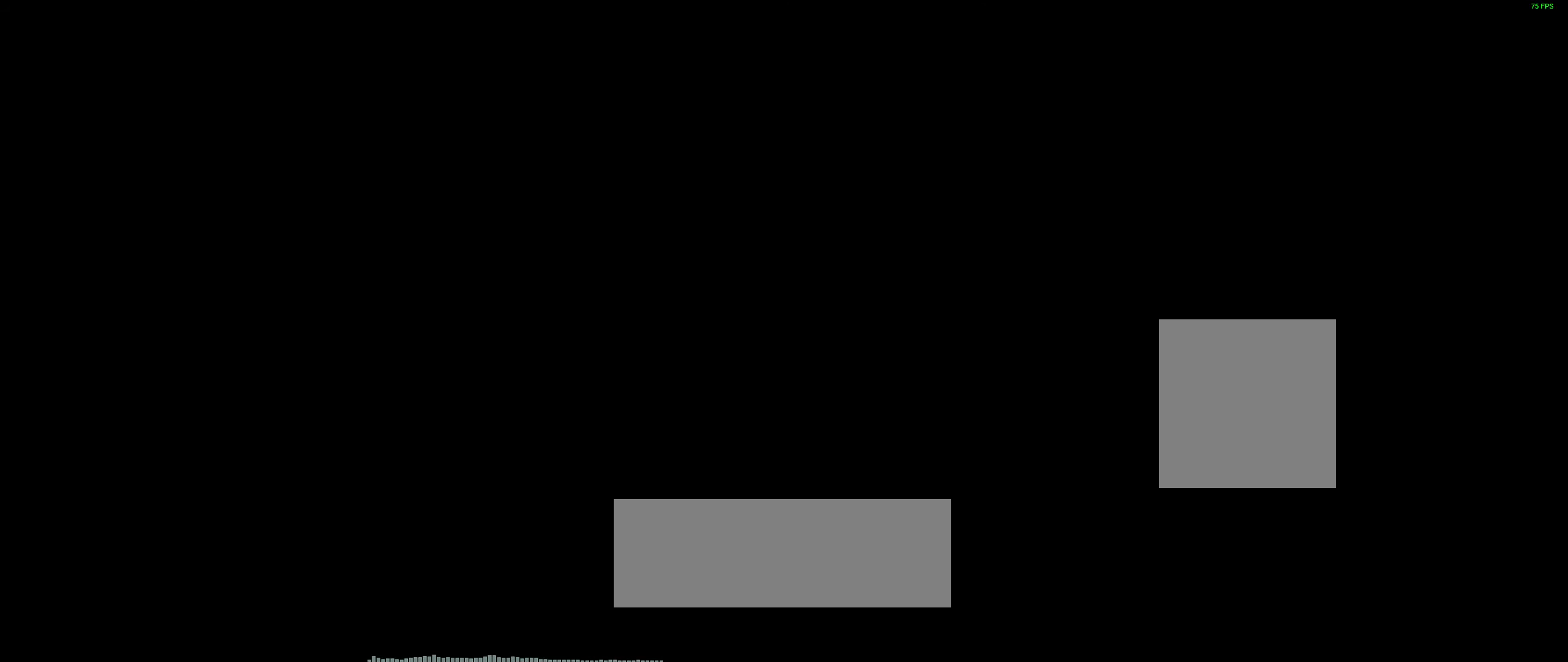
{"dt_ms": 500, "buttons": [], "left_stick": "center", "events": []}
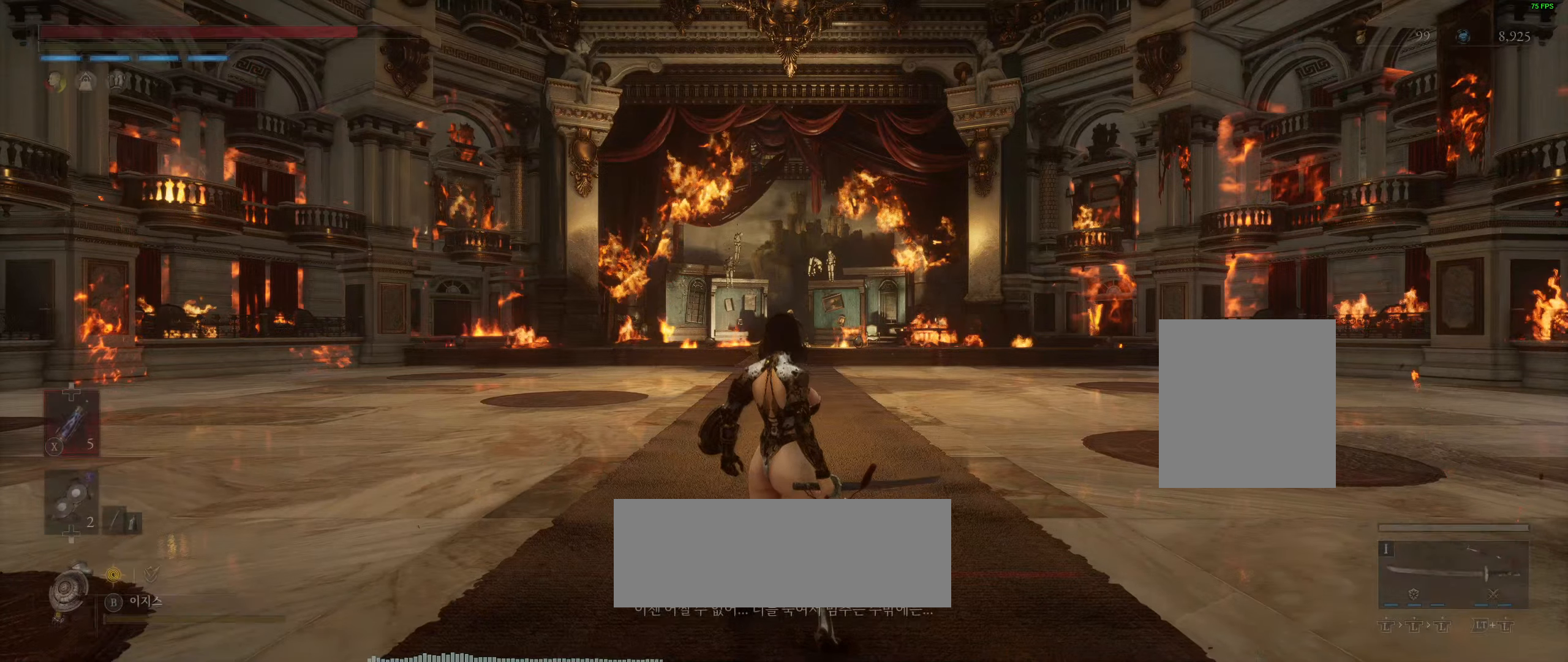
{"dt_ms": 500, "buttons": [], "left_stick": "up", "events": [[334, "left_stick", "up"]]}